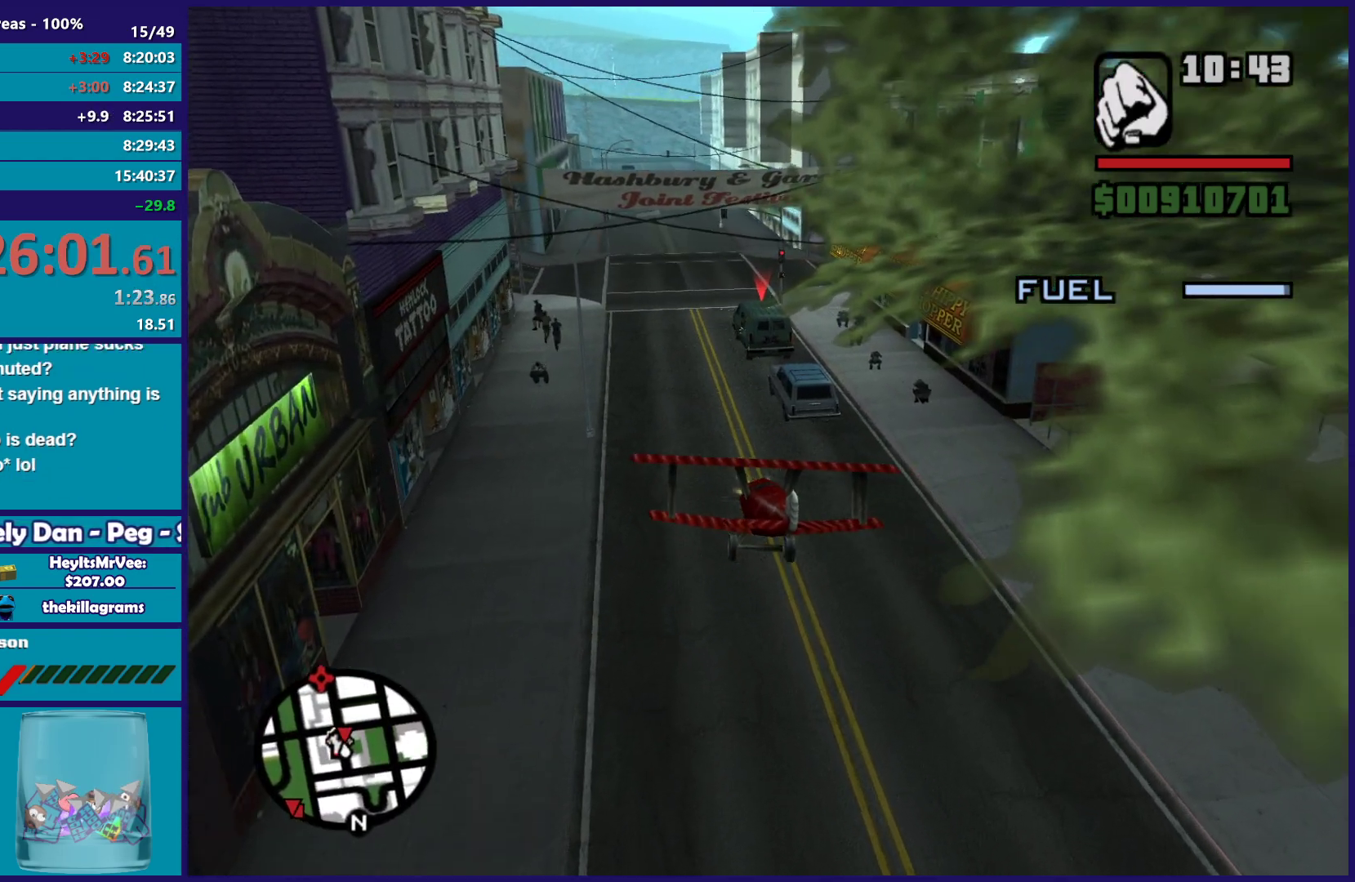
Gameplay with a controller (Xbox layout); each line is a JSON object with the inputs held at the frame after it. "button_events" lists button changes between this image and that frame as [ms after this image, input, new state], when the widget could be followed in between (sticks are given only as held states). Not read: R2 right_stick.
{"buttons": ["B"], "left_stick": "center", "button_events": []}
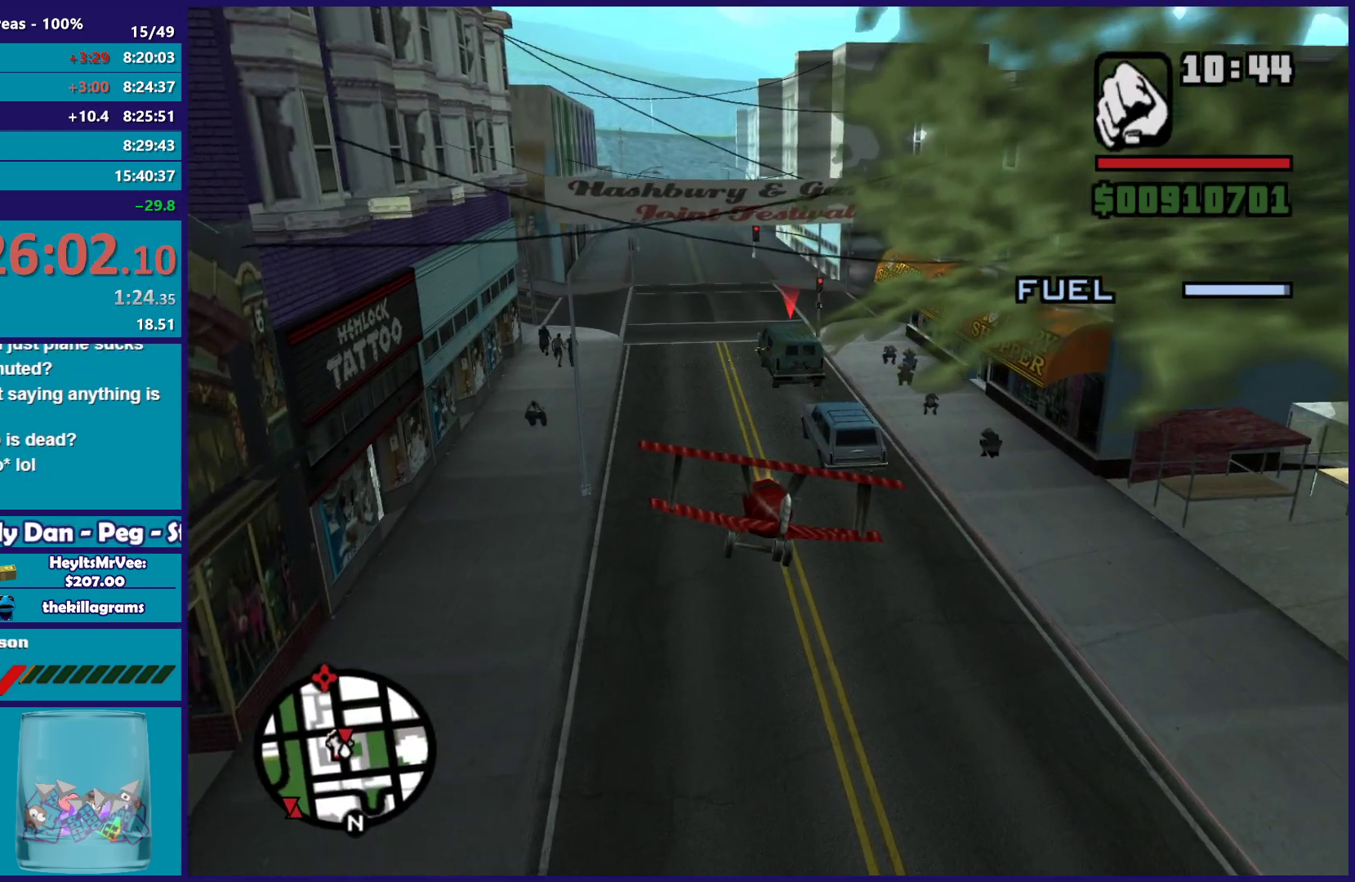
{"buttons": ["B"], "left_stick": "center", "button_events": []}
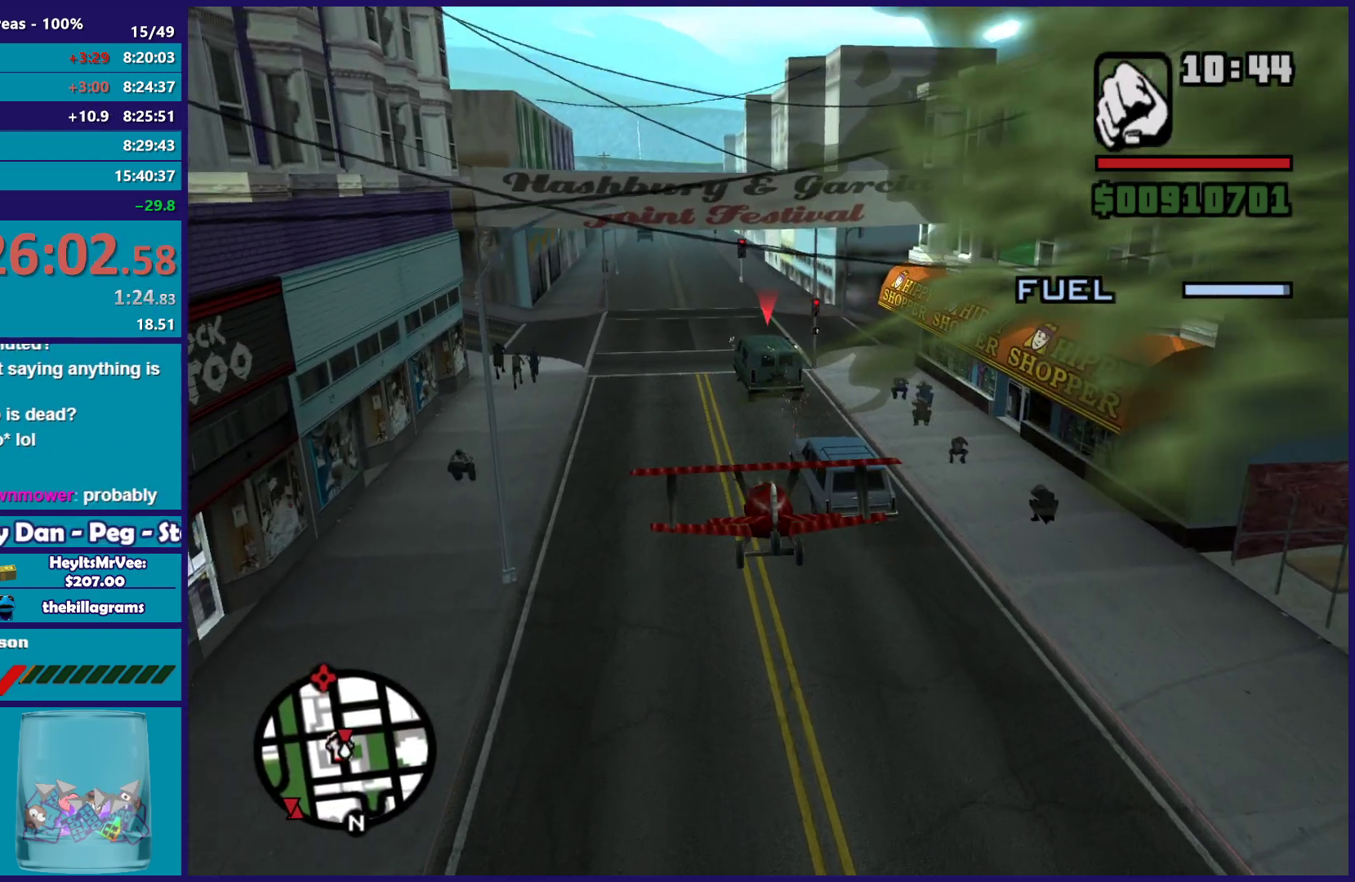
{"buttons": ["B"], "left_stick": "down-right", "button_events": []}
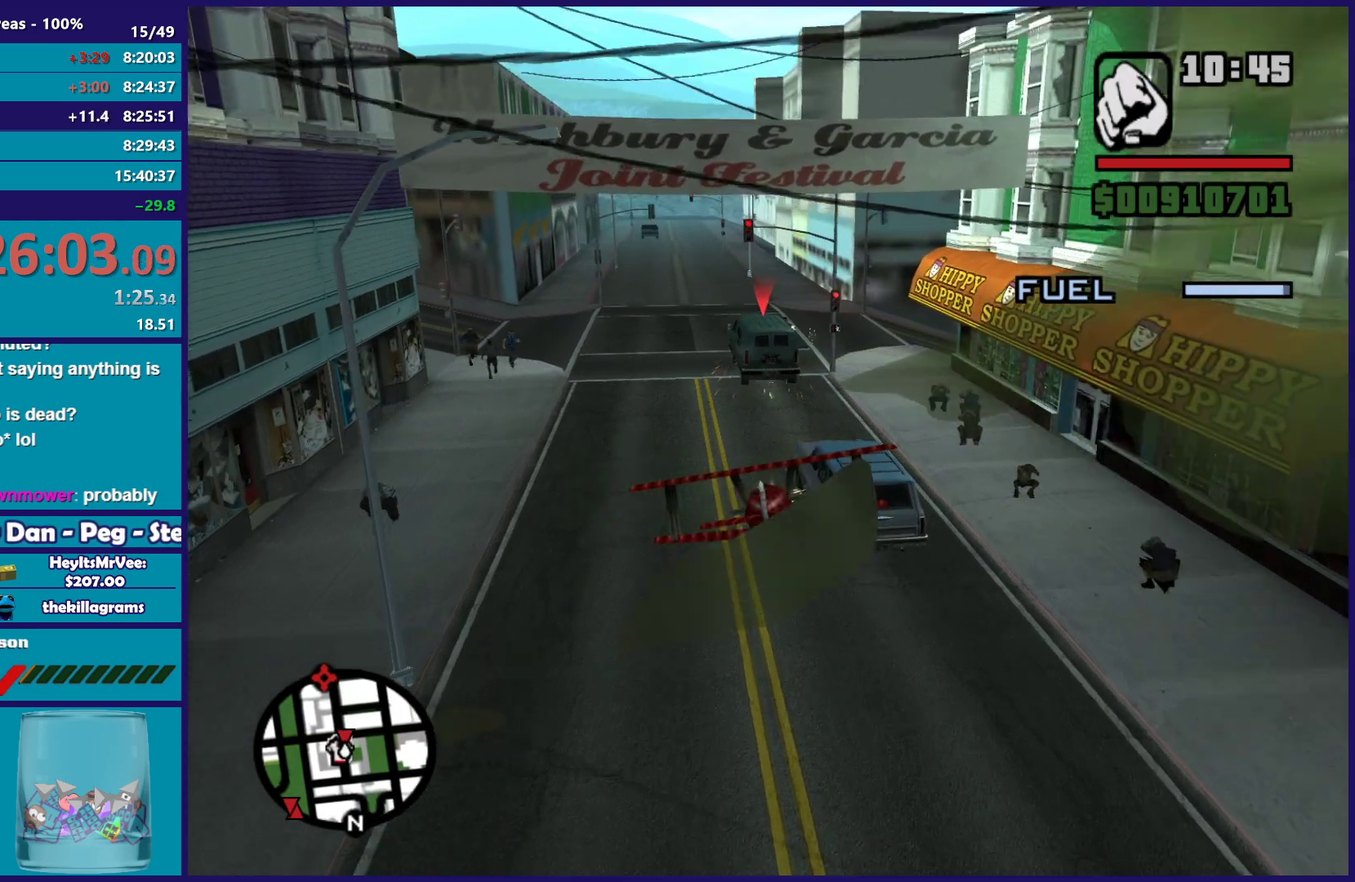
{"buttons": ["B"], "left_stick": "center", "button_events": []}
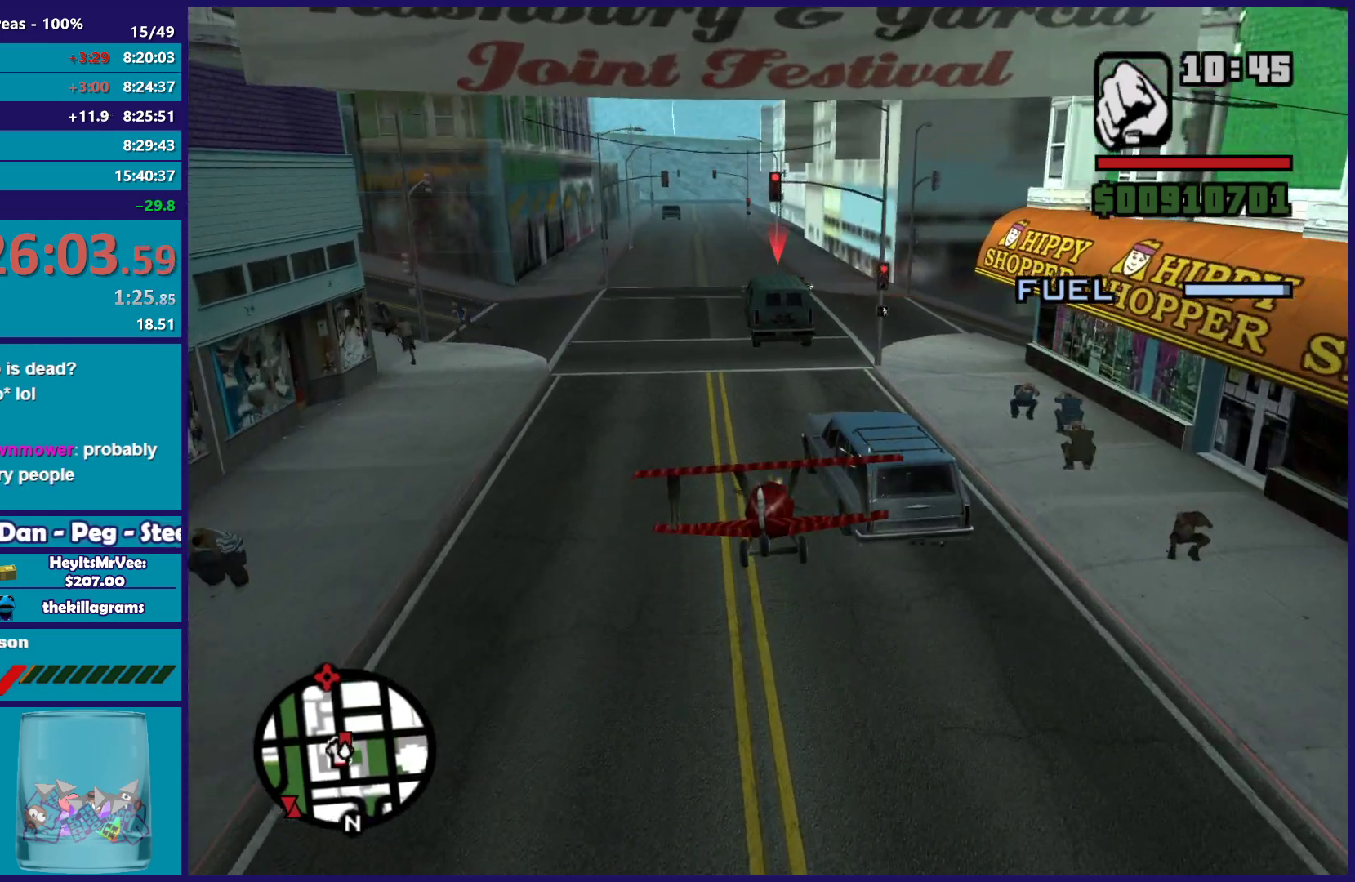
{"buttons": ["B"], "left_stick": "down", "button_events": []}
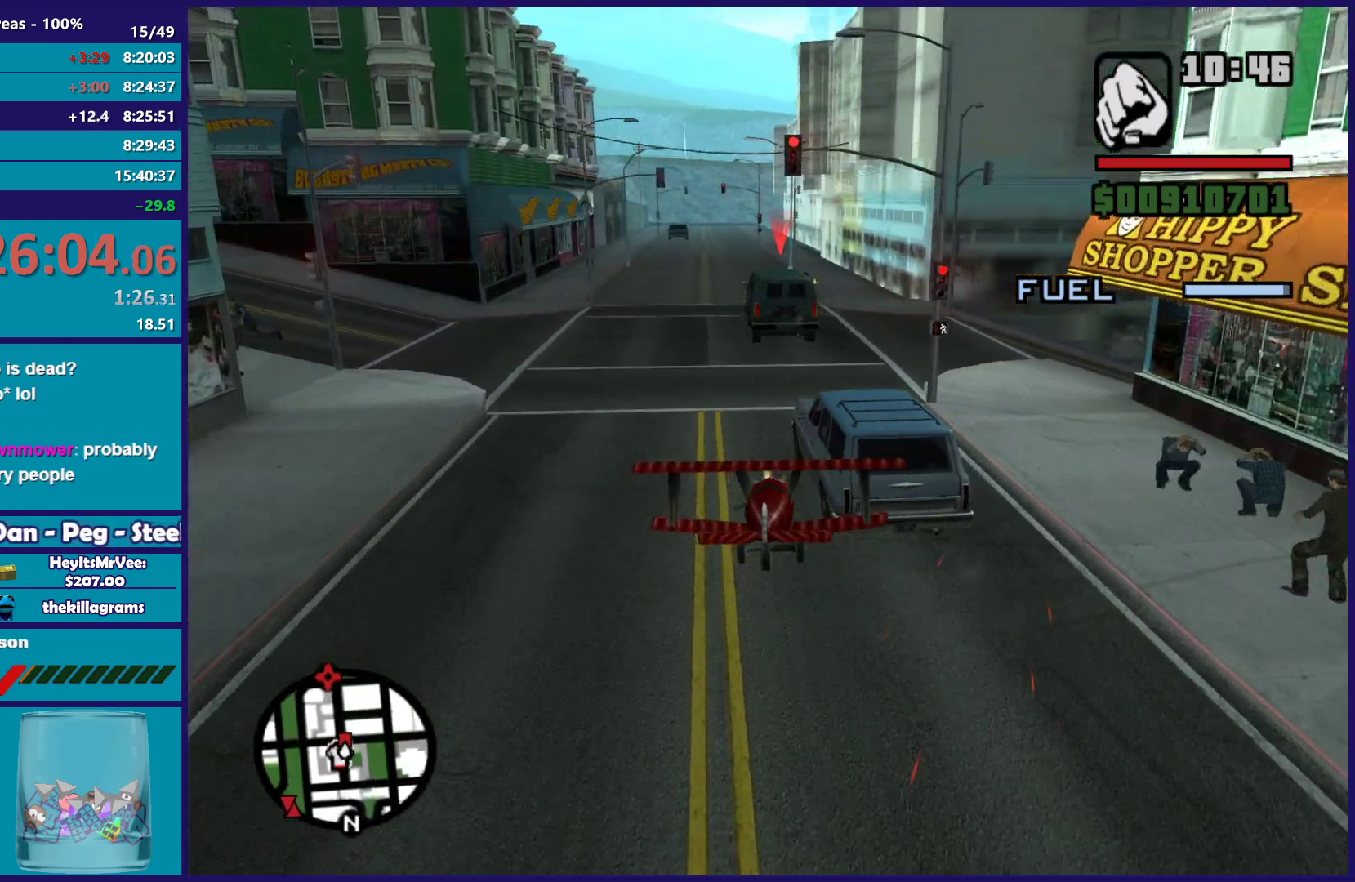
{"buttons": ["B"], "left_stick": "center", "button_events": []}
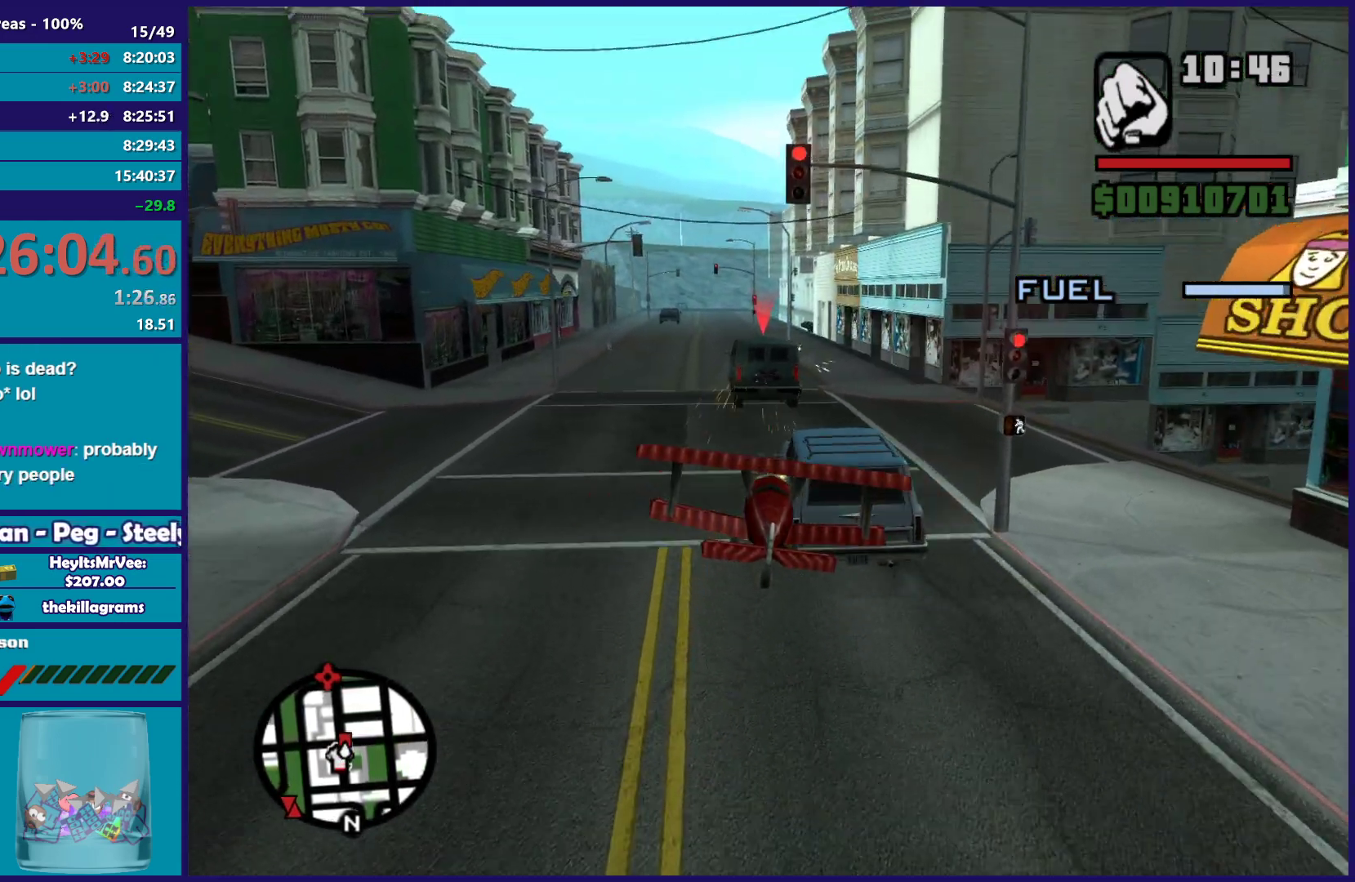
{"buttons": ["B"], "left_stick": "right", "button_events": [[200, "L1", "down"], [450, "L1", "up"]]}
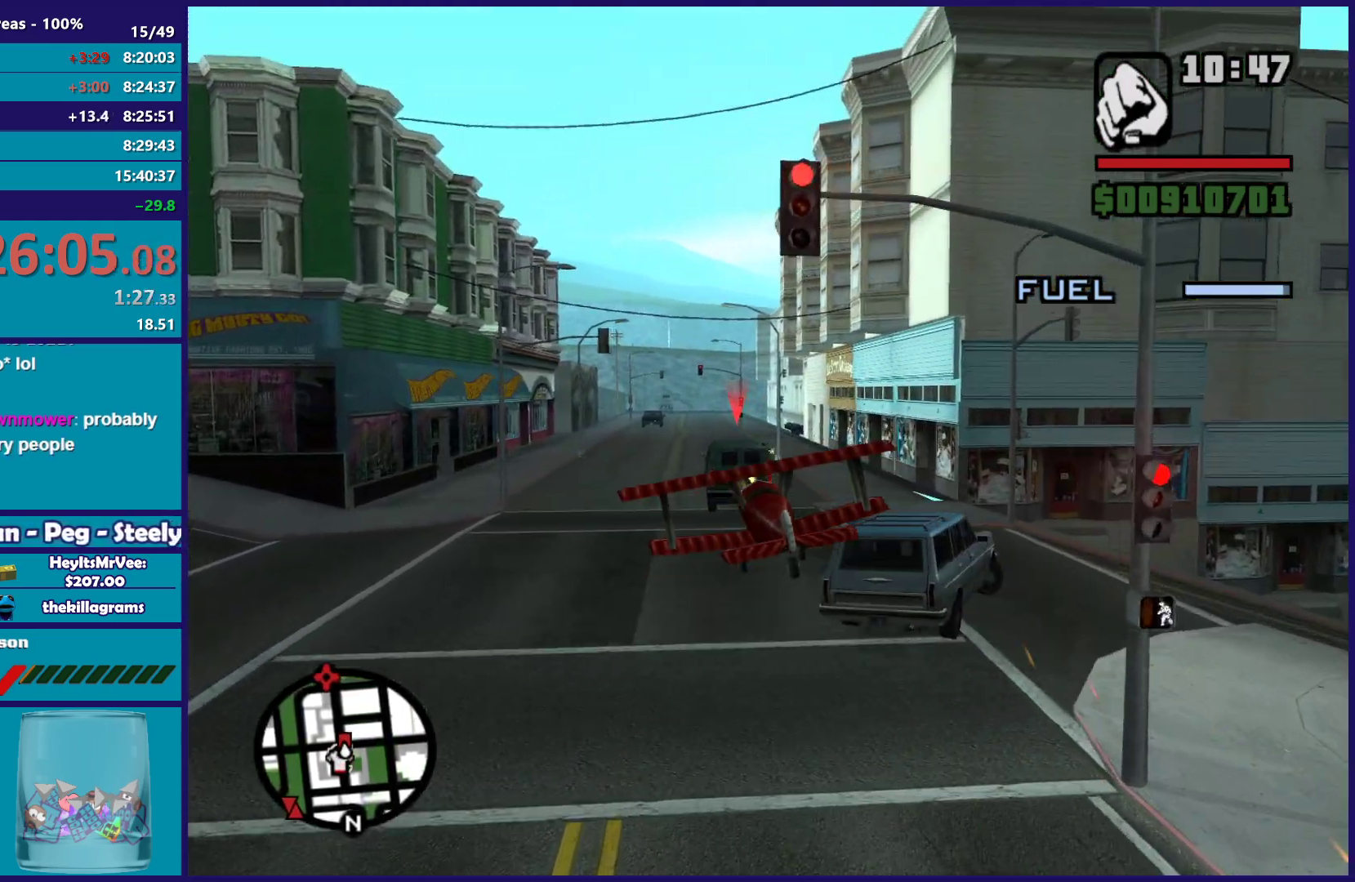
{"buttons": ["B"], "left_stick": "up-right", "button_events": []}
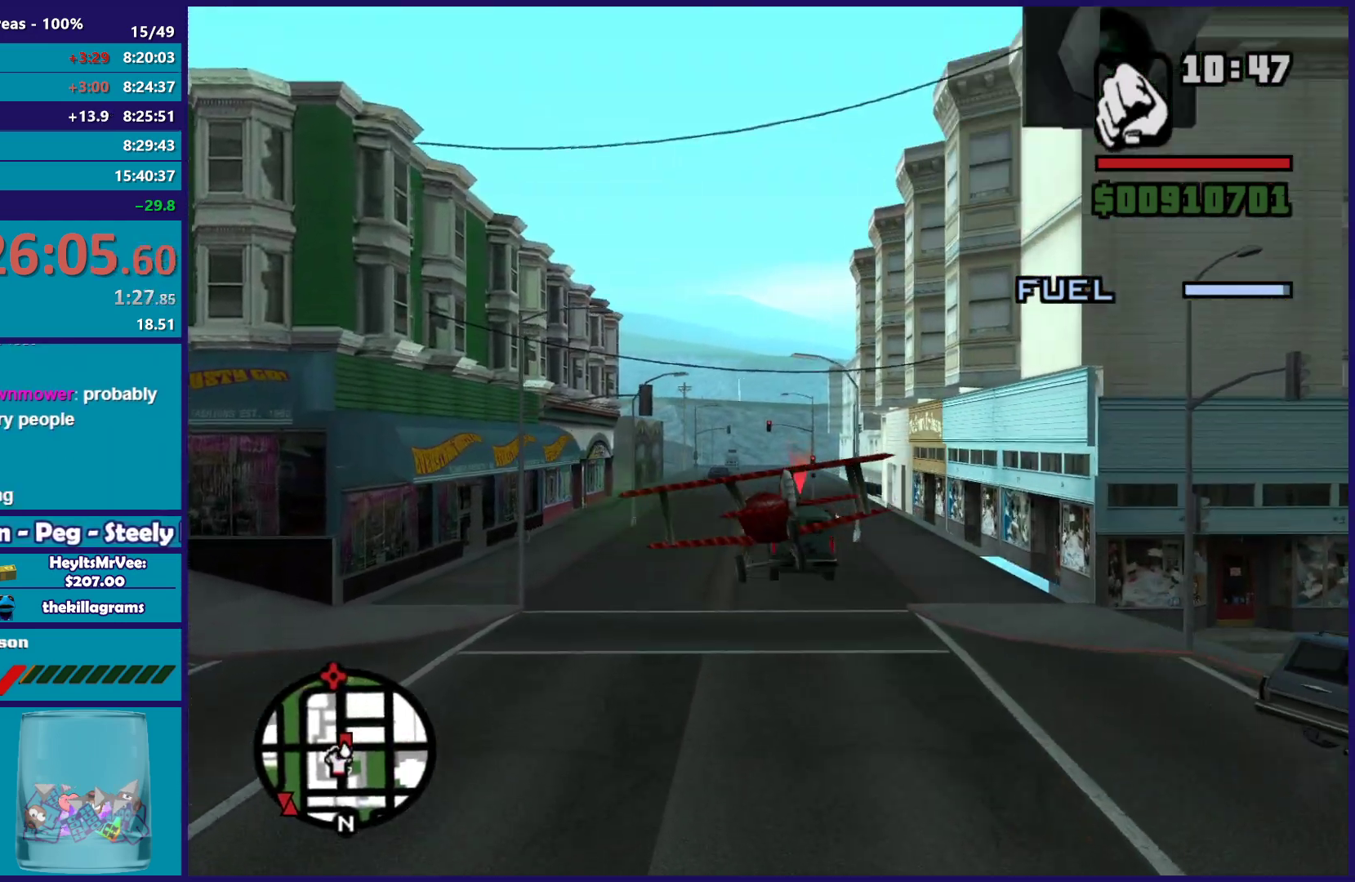
{"buttons": ["B"], "left_stick": "down-left", "button_events": [[150, "R1", "down"], [417, "R1", "up"]]}
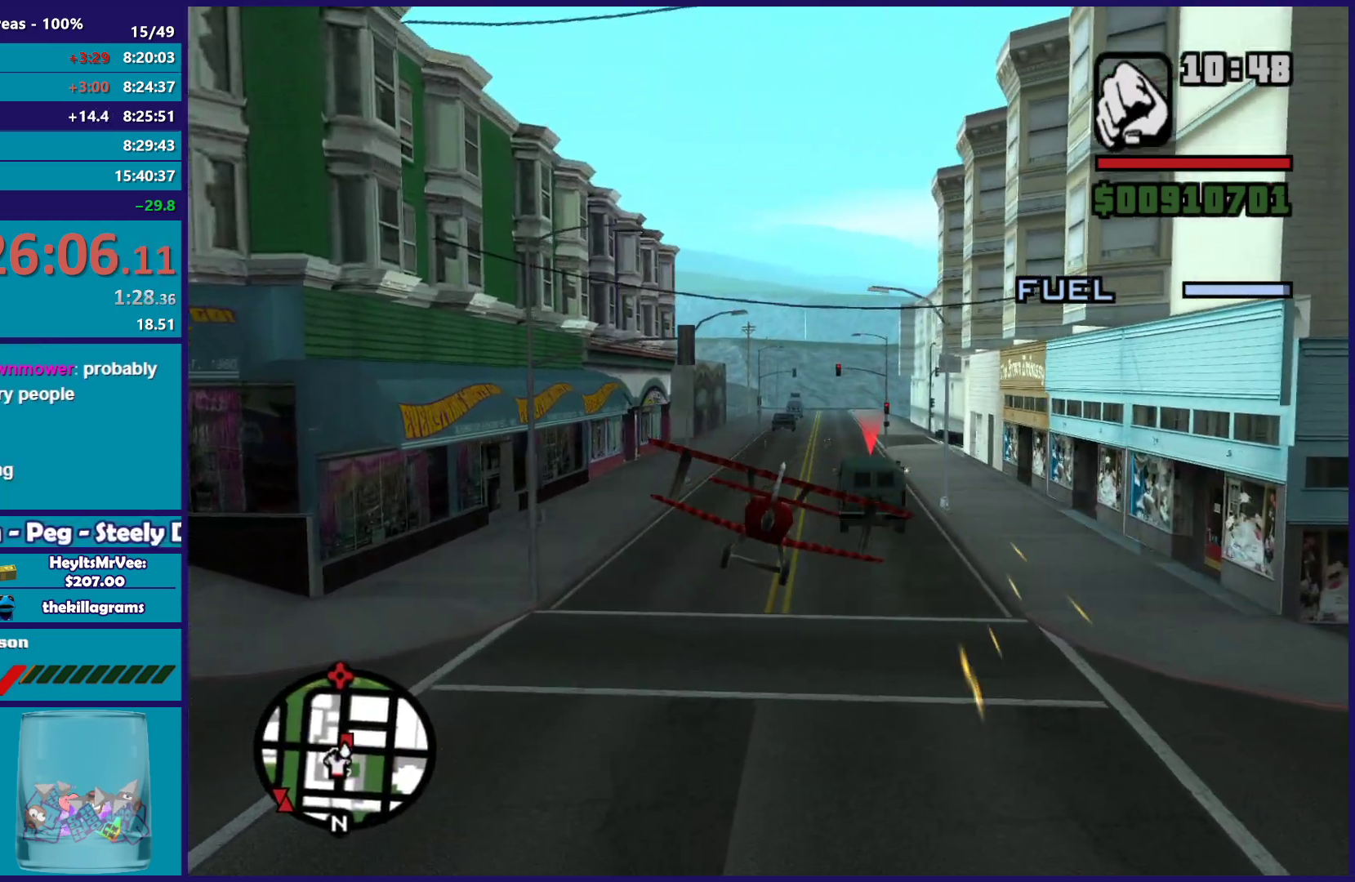
{"buttons": ["B"], "left_stick": "left", "button_events": []}
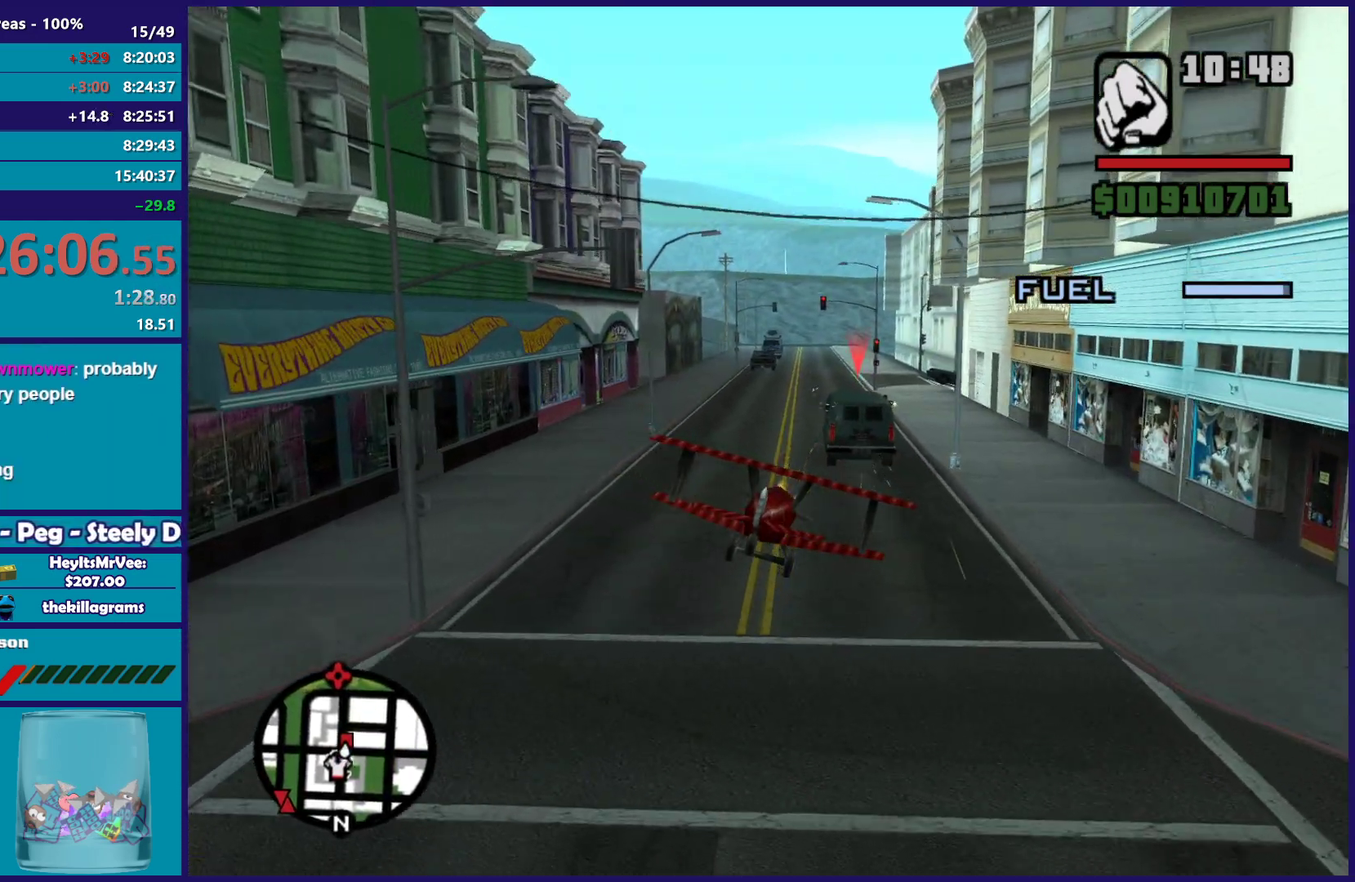
{"buttons": ["B"], "left_stick": "center", "button_events": [[33, "L1", "down"], [167, "L1", "up"]]}
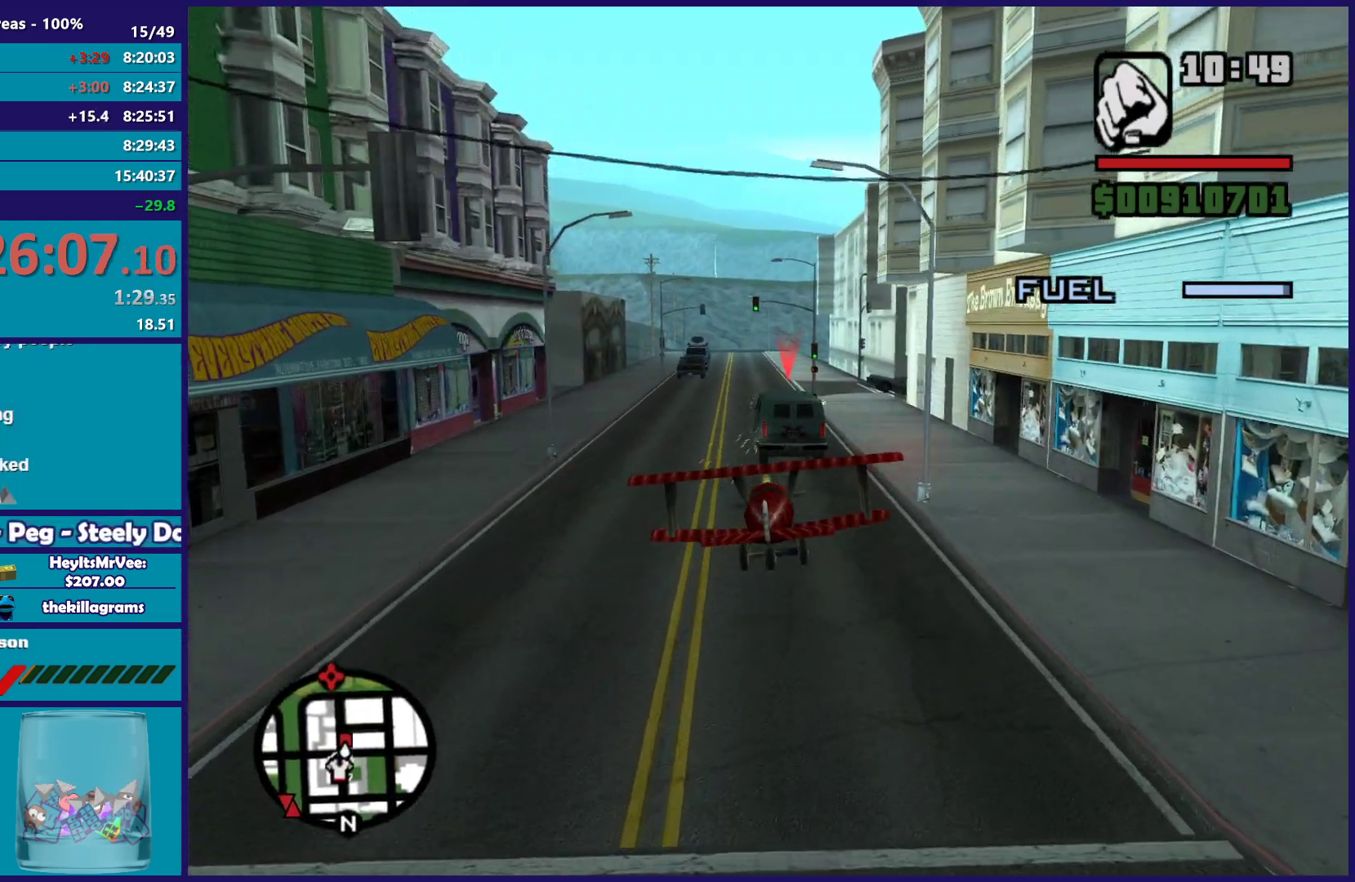
{"buttons": ["B"], "left_stick": "center", "button_events": []}
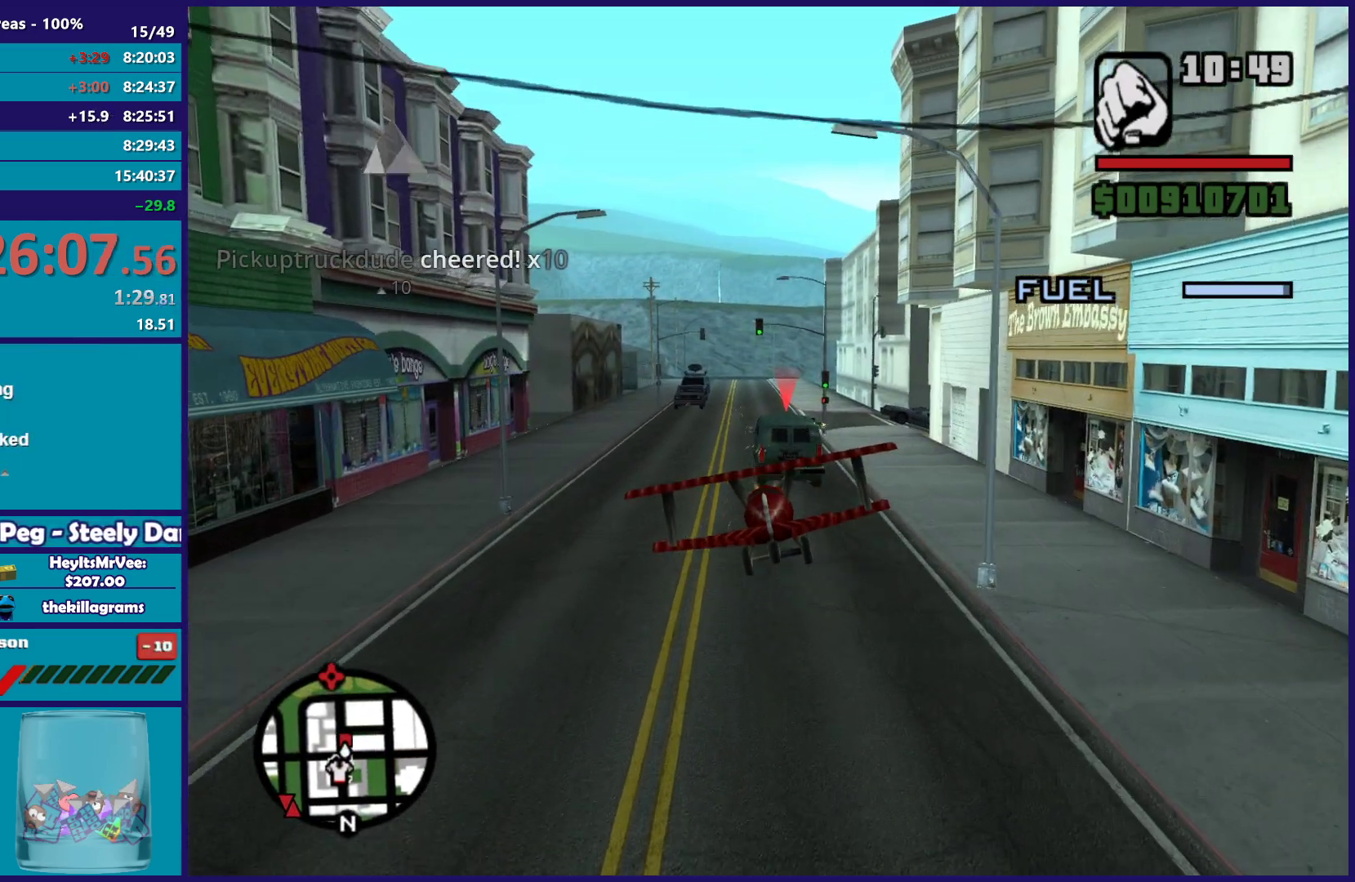
{"buttons": ["B"], "left_stick": "center", "button_events": []}
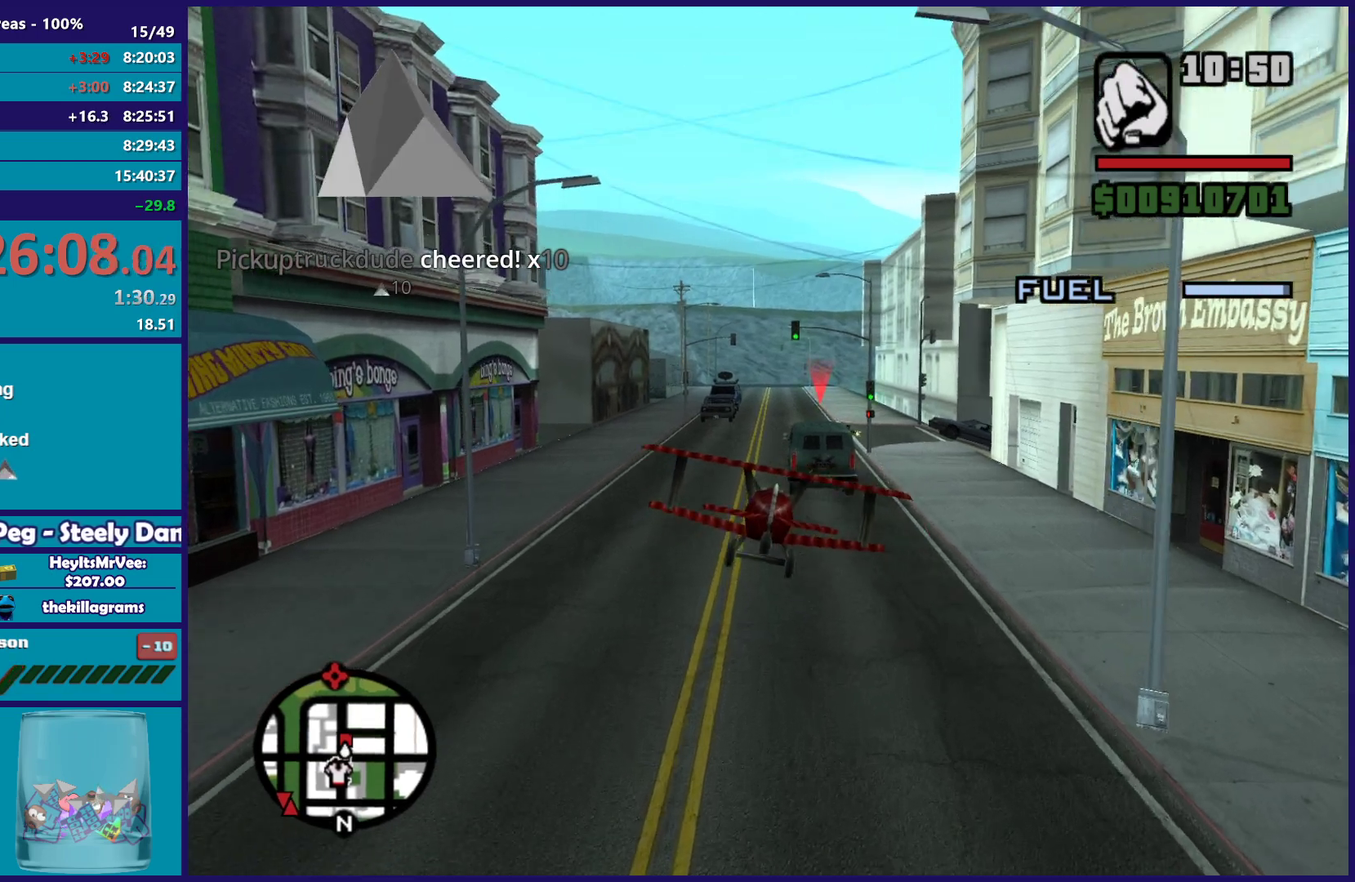
{"buttons": ["B"], "left_stick": "center", "button_events": []}
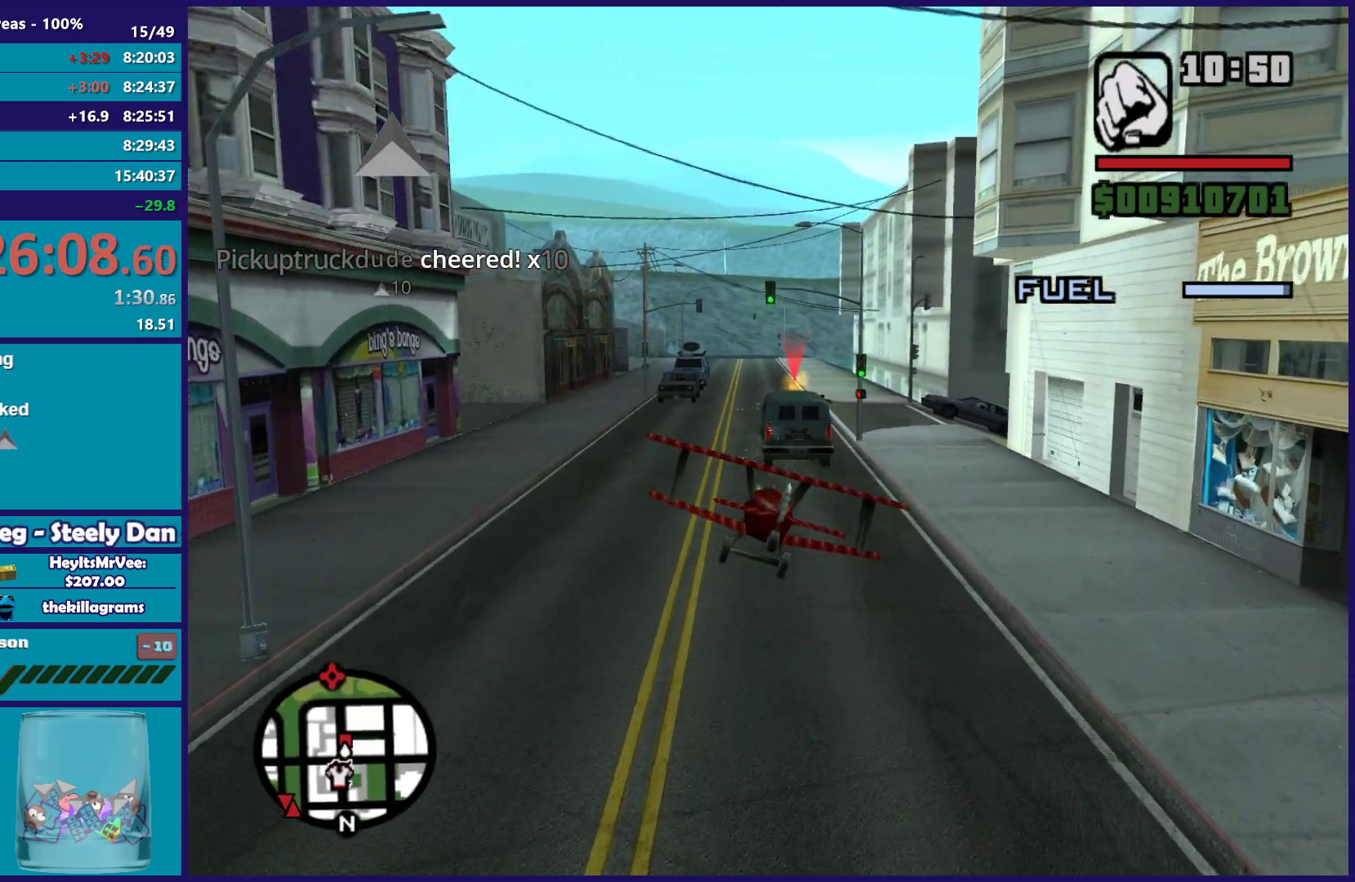
{"buttons": ["B"], "left_stick": "up-right", "button_events": []}
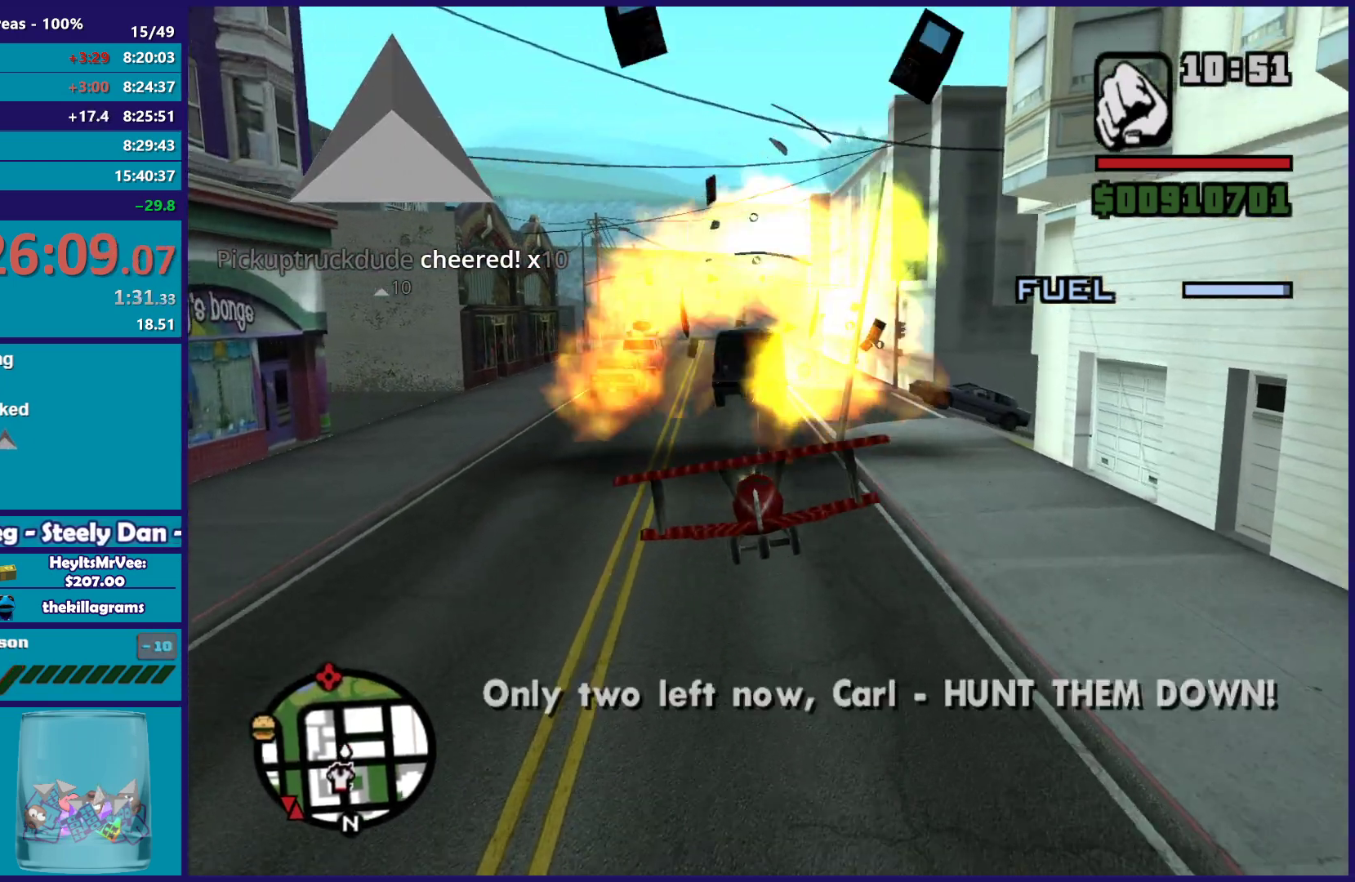
{"buttons": ["L1"], "left_stick": "down", "button_events": [[183, "B", "up"], [233, "L1", "down"]]}
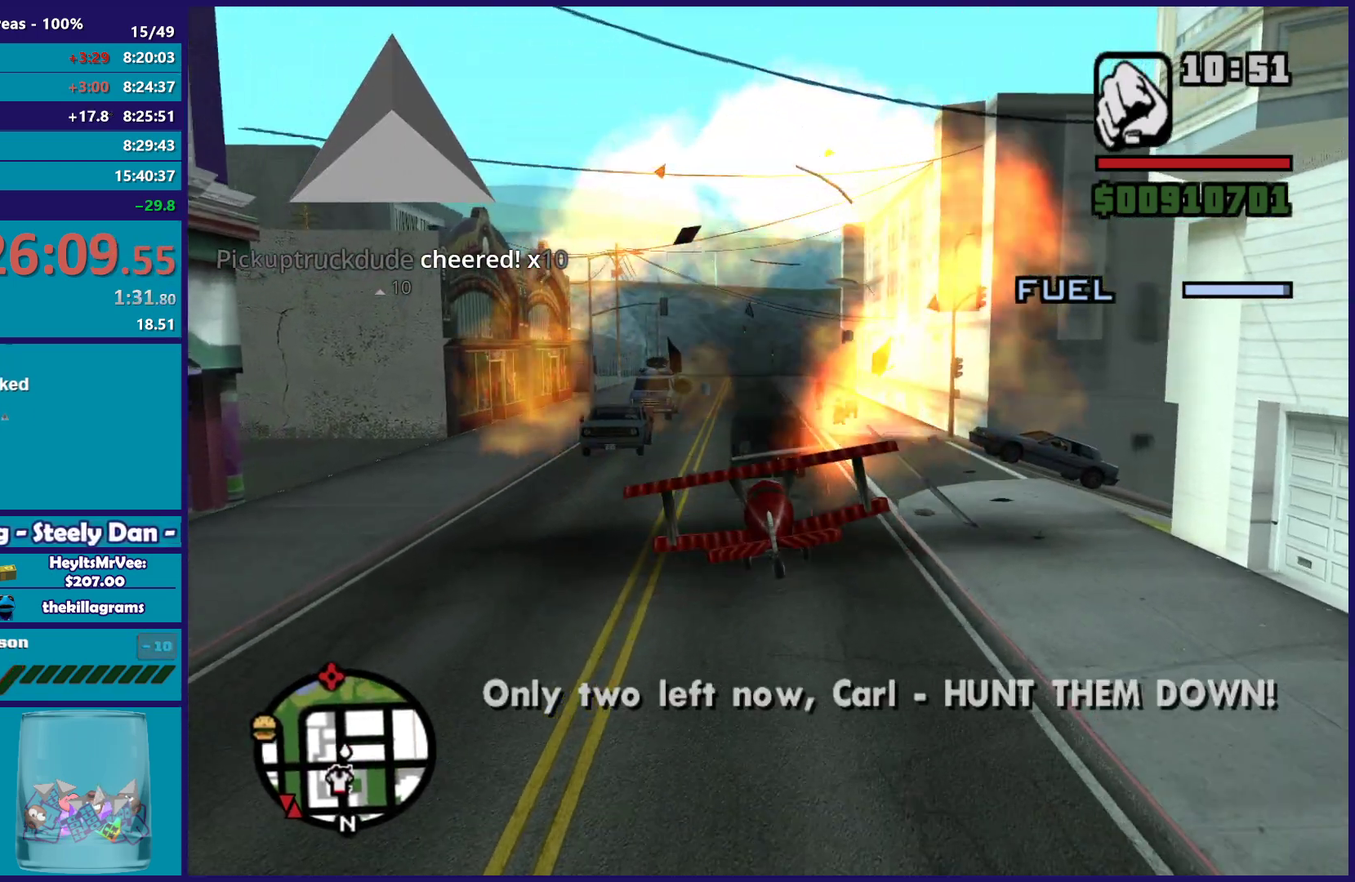
{"buttons": ["L1"], "left_stick": "center", "button_events": [[233, "L1", "up"], [300, "L1", "down"]]}
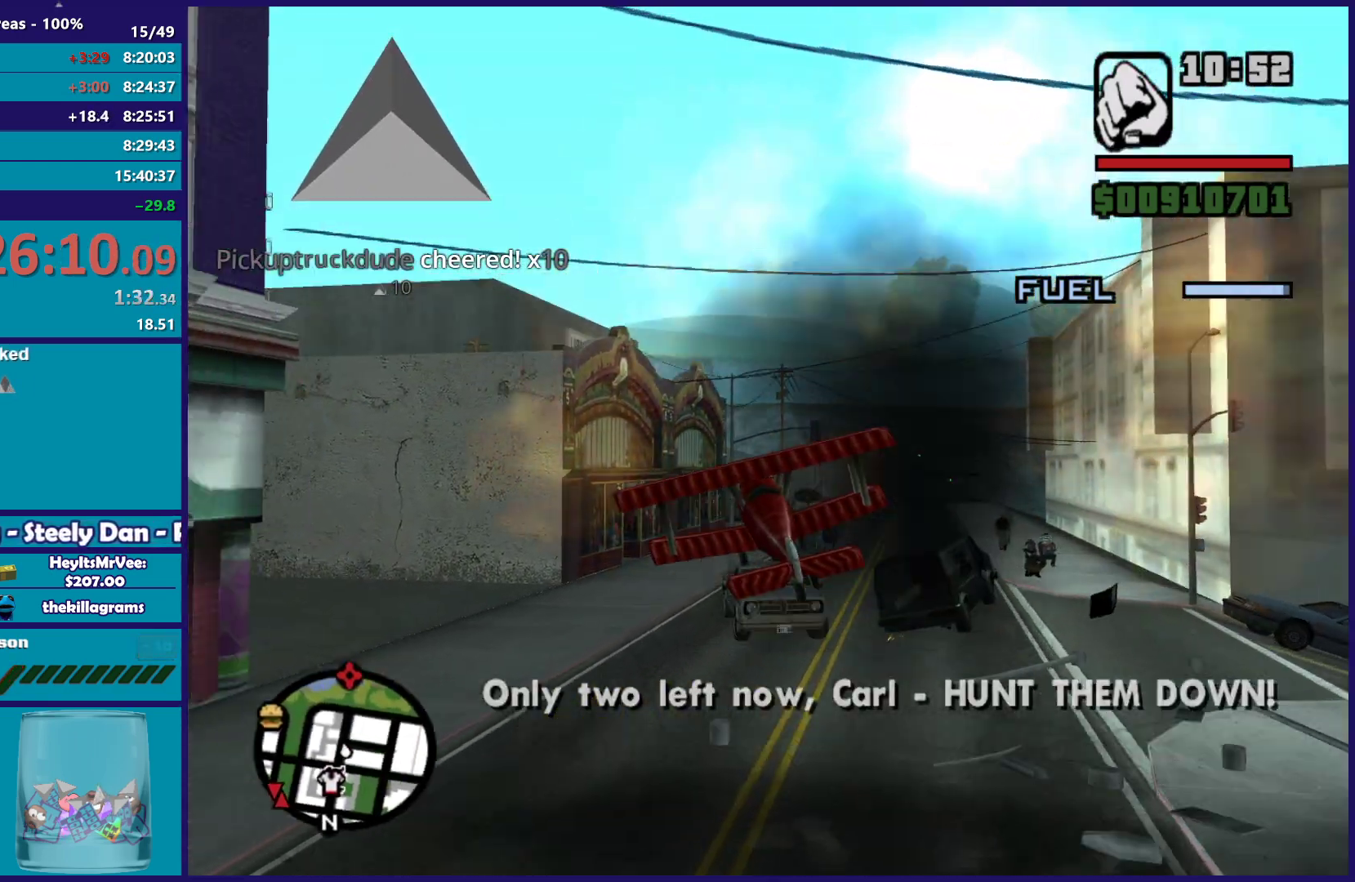
{"buttons": ["L1"], "left_stick": "up-right", "button_events": [[17, "L1", "up"], [317, "L1", "down"]]}
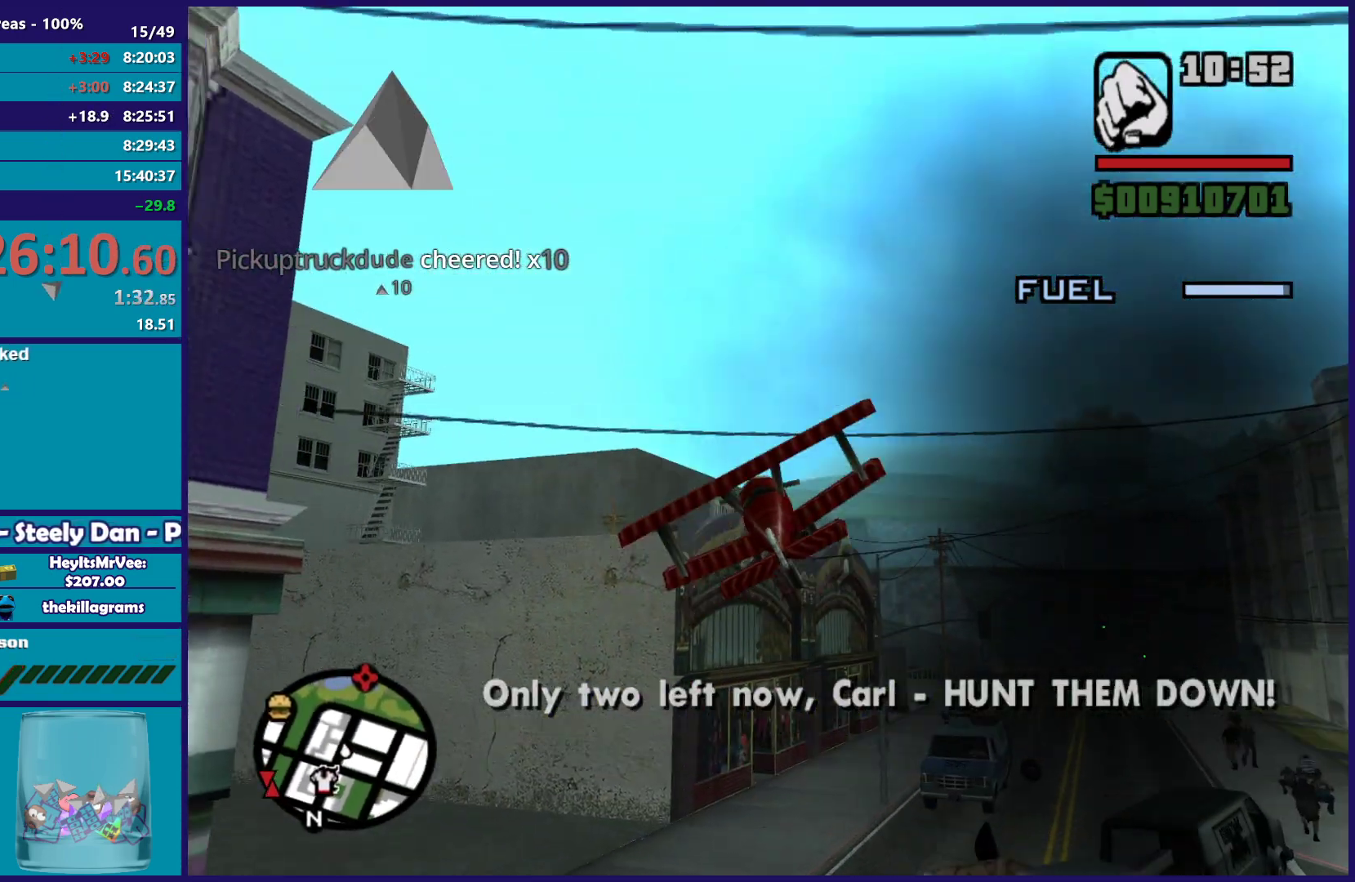
{"buttons": ["L1"], "left_stick": "down-right", "button_events": []}
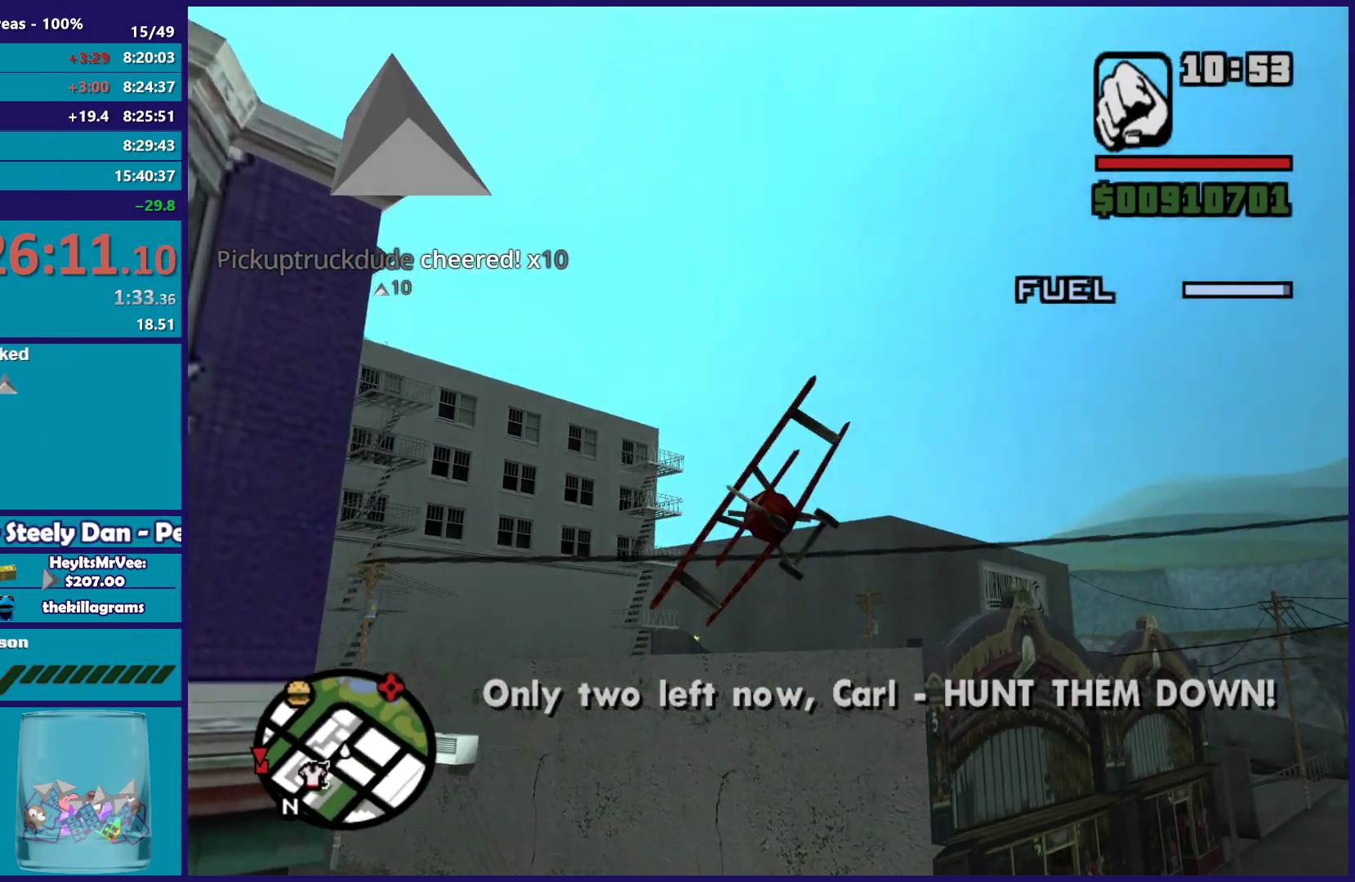
{"buttons": ["L1"], "left_stick": "down-left", "button_events": [[383, "L1", "up"], [483, "L1", "down"]]}
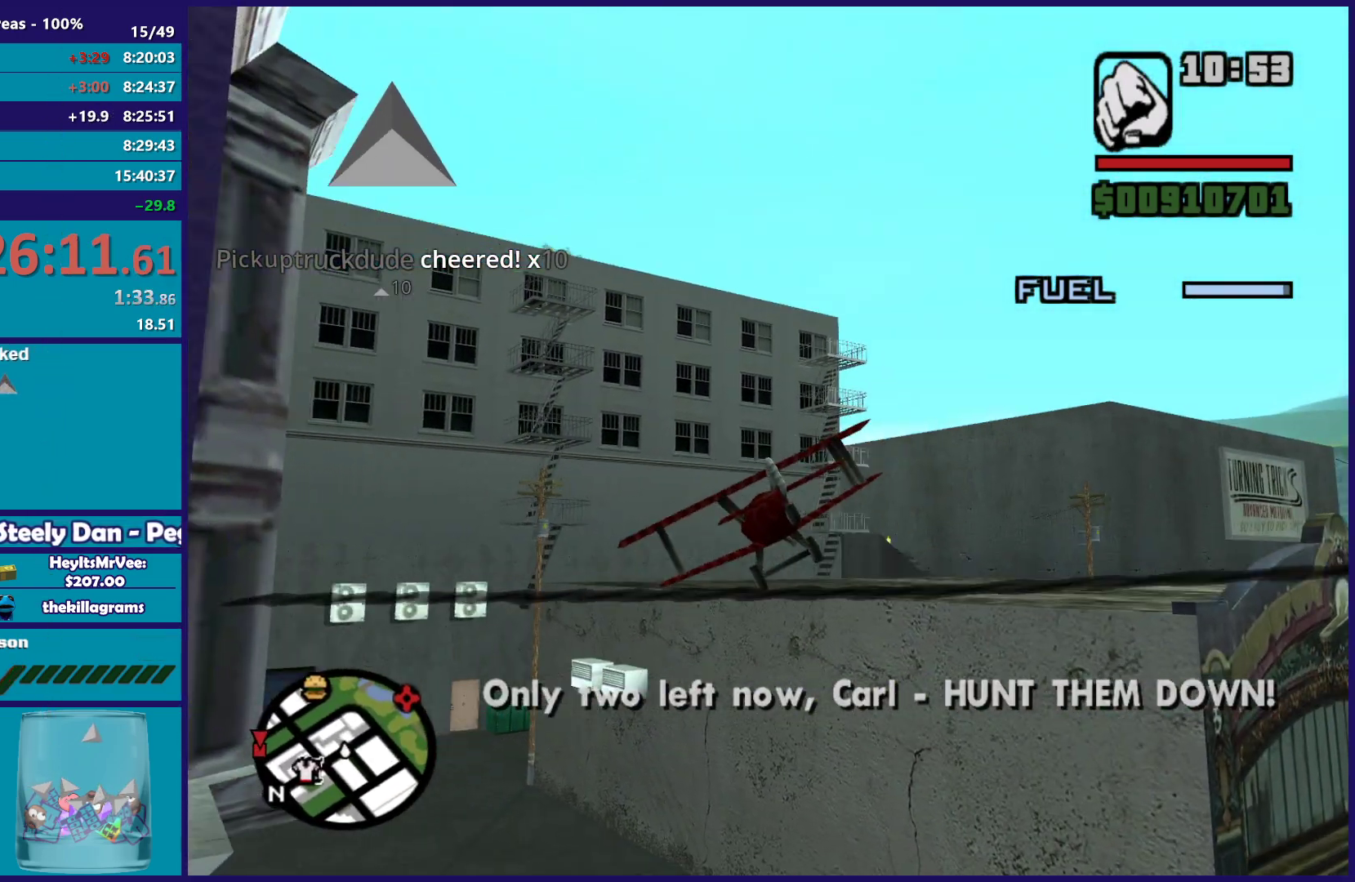
{"buttons": ["L1"], "left_stick": "down-right", "button_events": []}
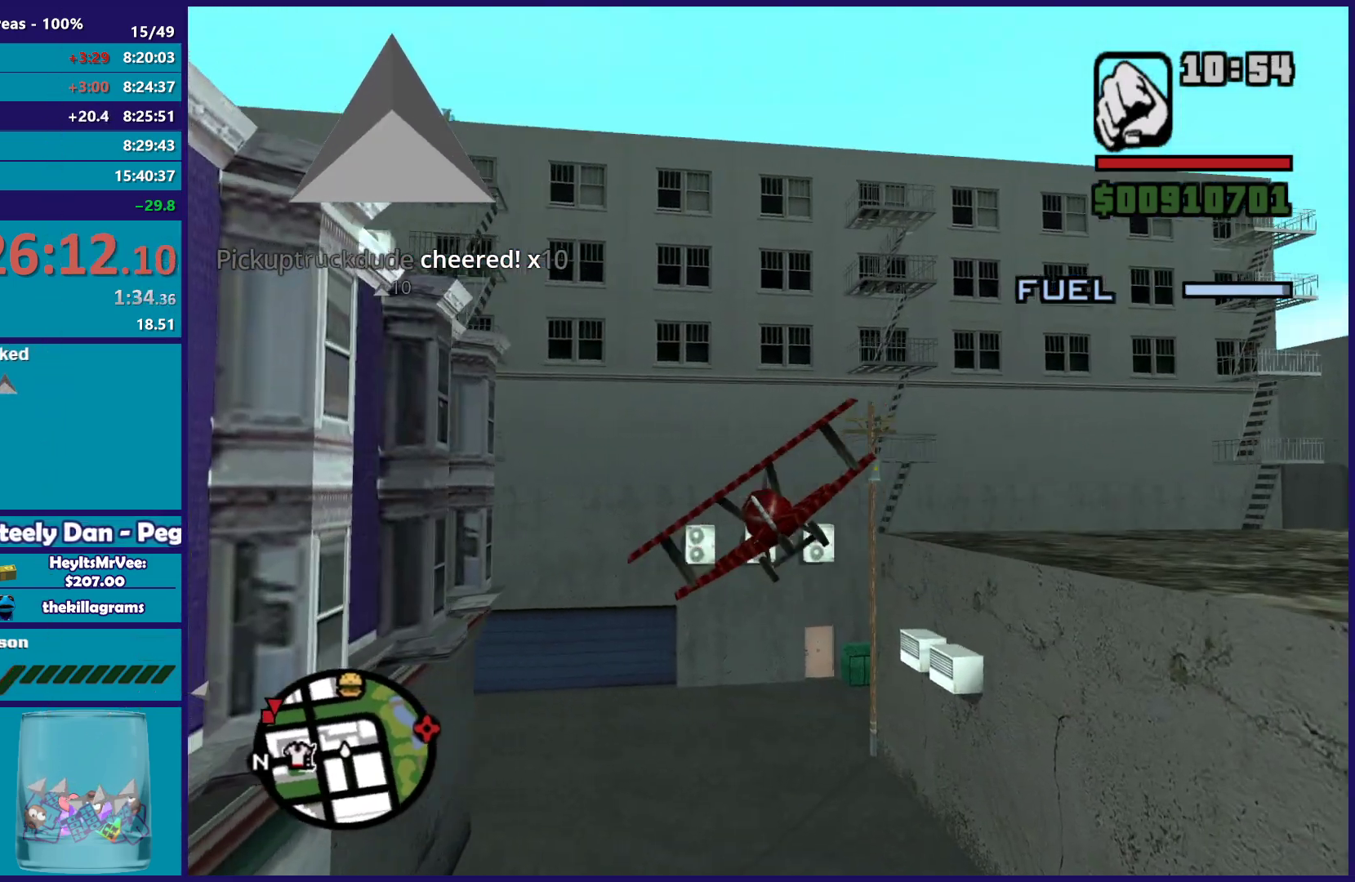
{"buttons": [], "left_stick": "down-left", "button_events": [[167, "L1", "up"]]}